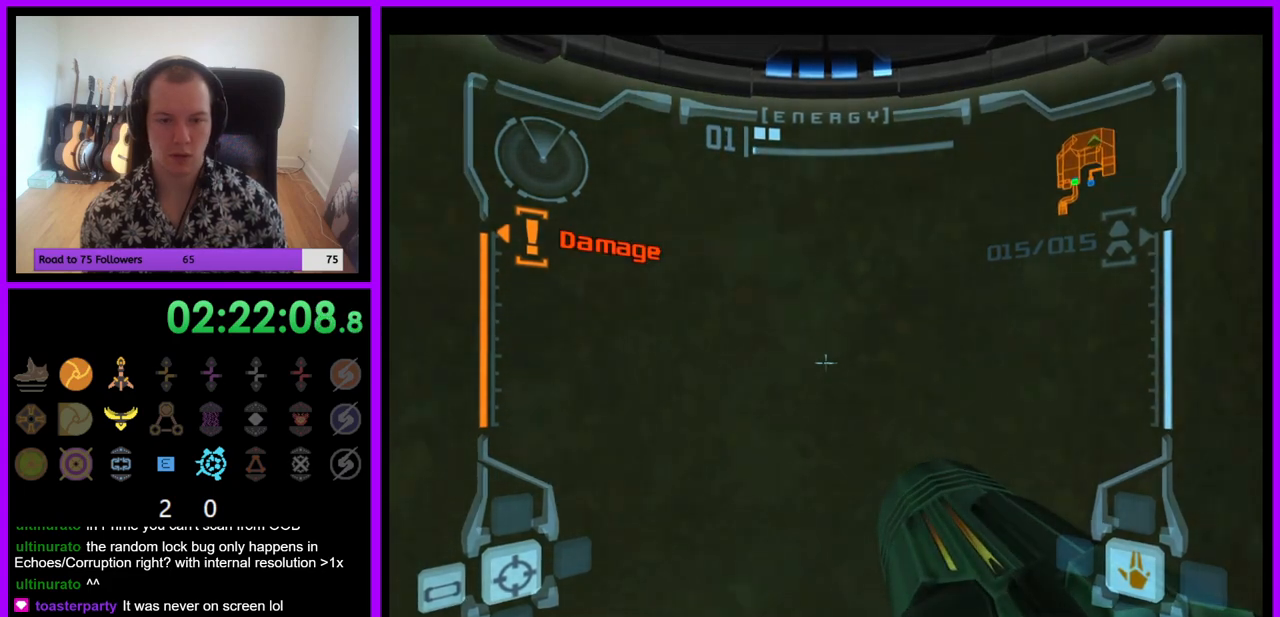
Gameplay with a controller (Nintendo layout); each line is a JSON object with the inputs held at the frame after it. "events" lists button and stick changes between this image and that frame as [ms after this image, input, new state], when the widget could be followed in between. Not read: L3 R3.
{"buttons": ["L1"], "left_stick": "right", "right_stick": "center", "events": [[117, "left_stick", "right"], [150, "B", "down"], [300, "B", "up"]]}
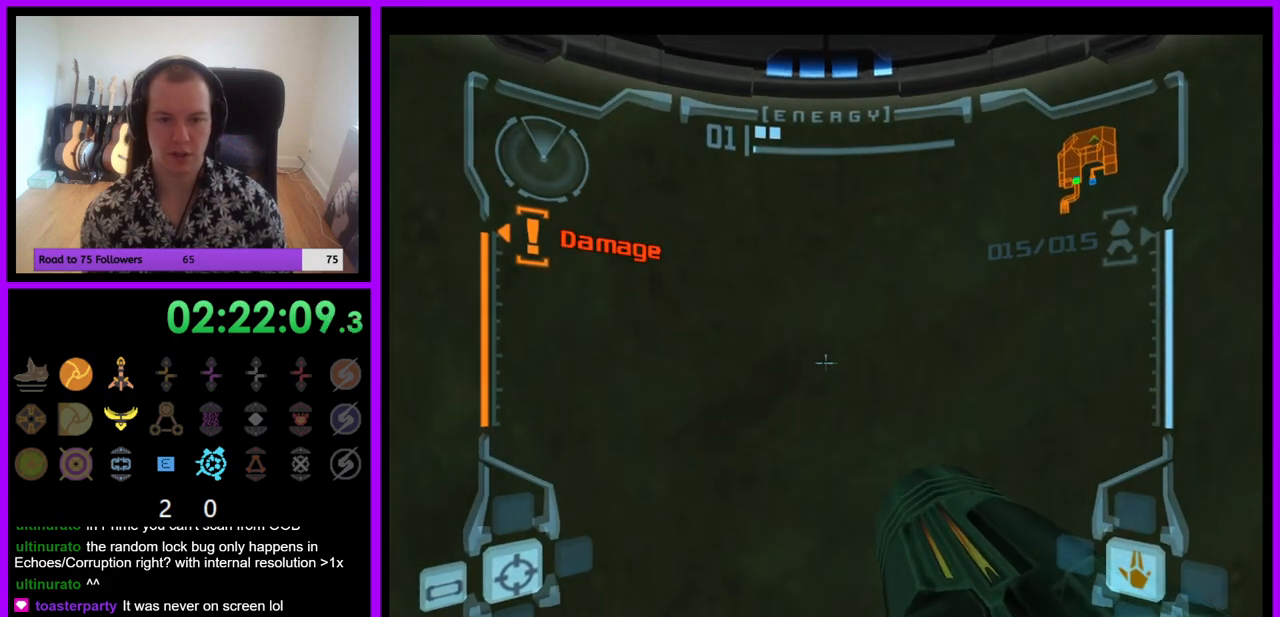
{"buttons": ["L1"], "left_stick": "center", "right_stick": "center", "events": [[33, "left_stick", "center"], [267, "left_stick", "left"], [433, "left_stick", "center"]]}
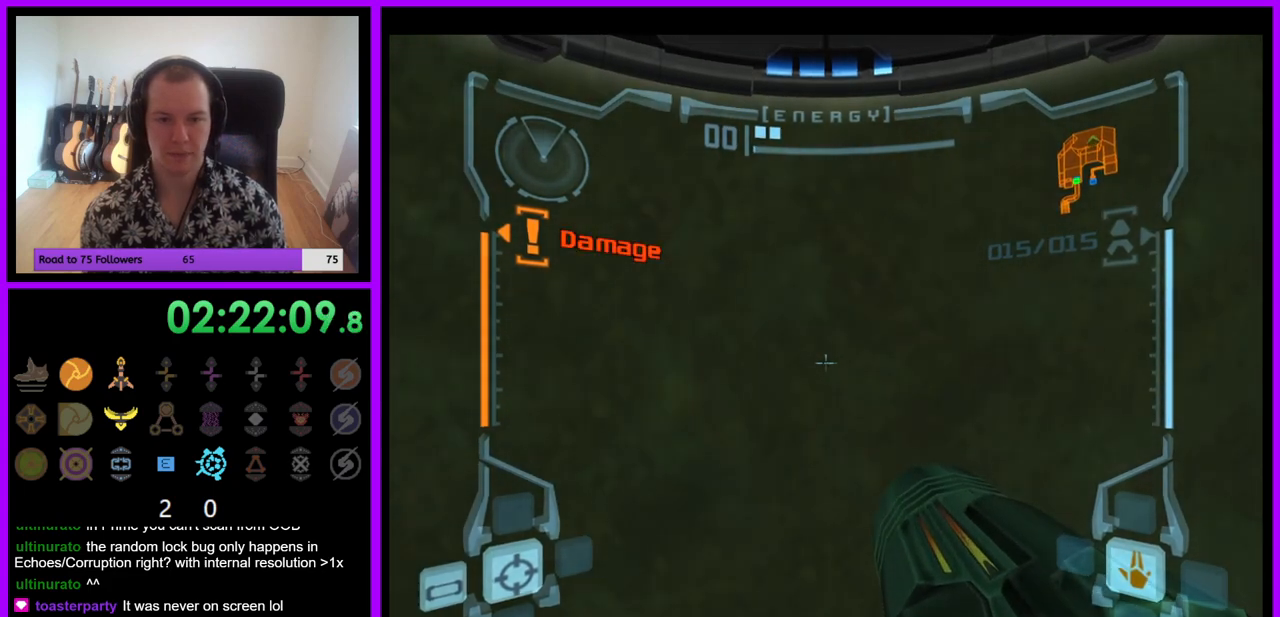
{"buttons": ["L1"], "left_stick": "right", "right_stick": "center", "events": [[83, "left_stick", "right"], [200, "B", "down"], [300, "B", "up"]]}
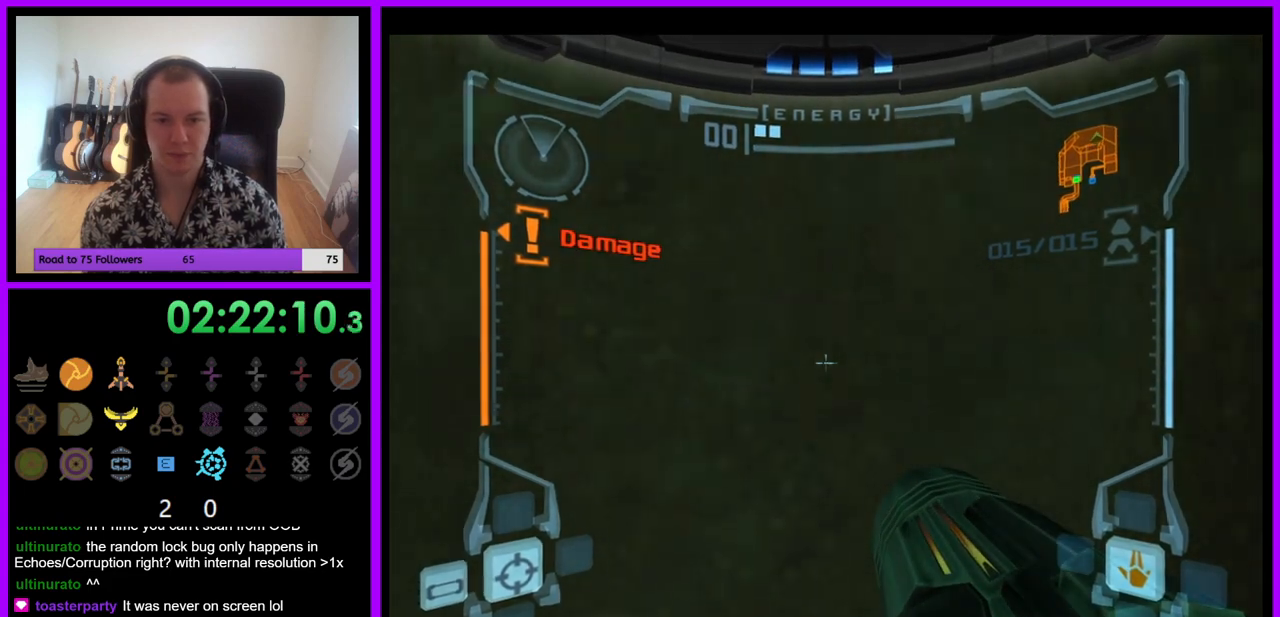
{"buttons": ["L1"], "left_stick": "right", "right_stick": "center", "events": [[17, "left_stick", "center"], [483, "left_stick", "right"]]}
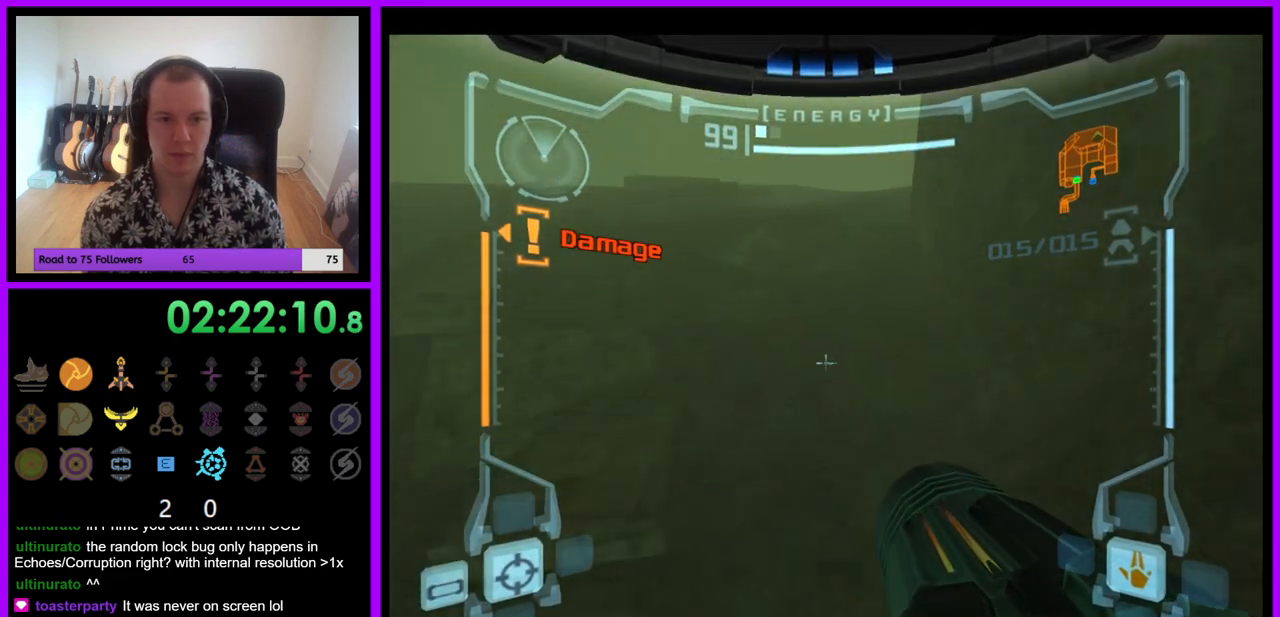
{"buttons": ["L1"], "left_stick": "center", "right_stick": "center", "events": [[150, "left_stick", "center"]]}
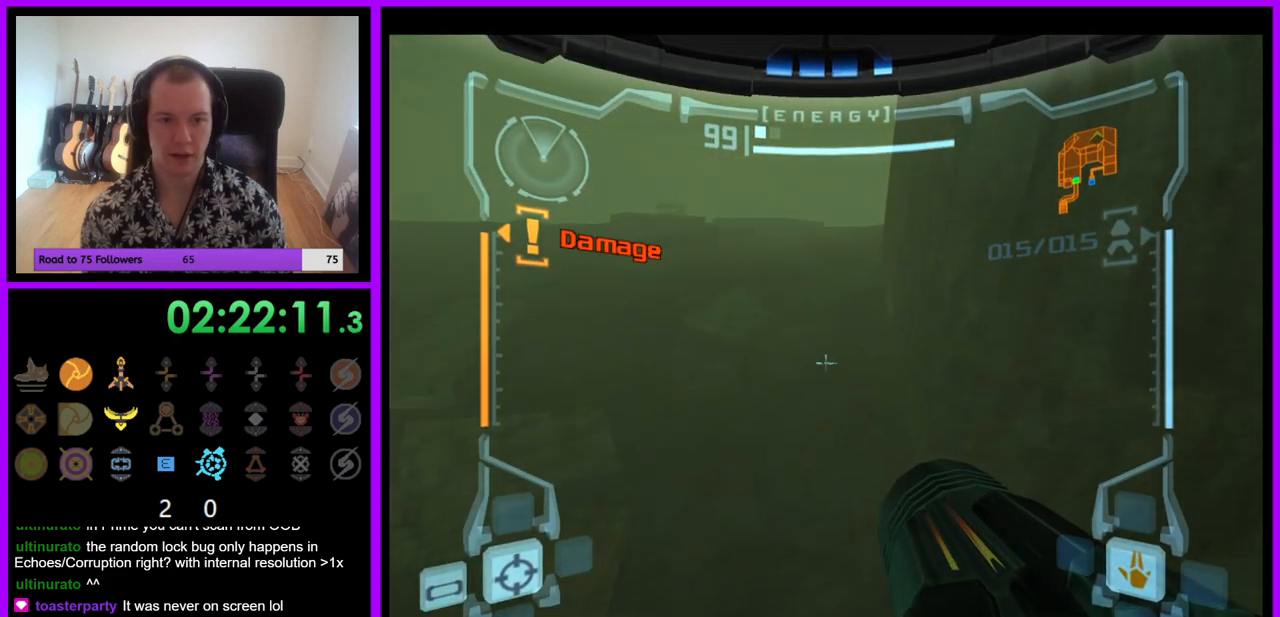
{"buttons": ["L1"], "left_stick": "center", "right_stick": "center", "events": []}
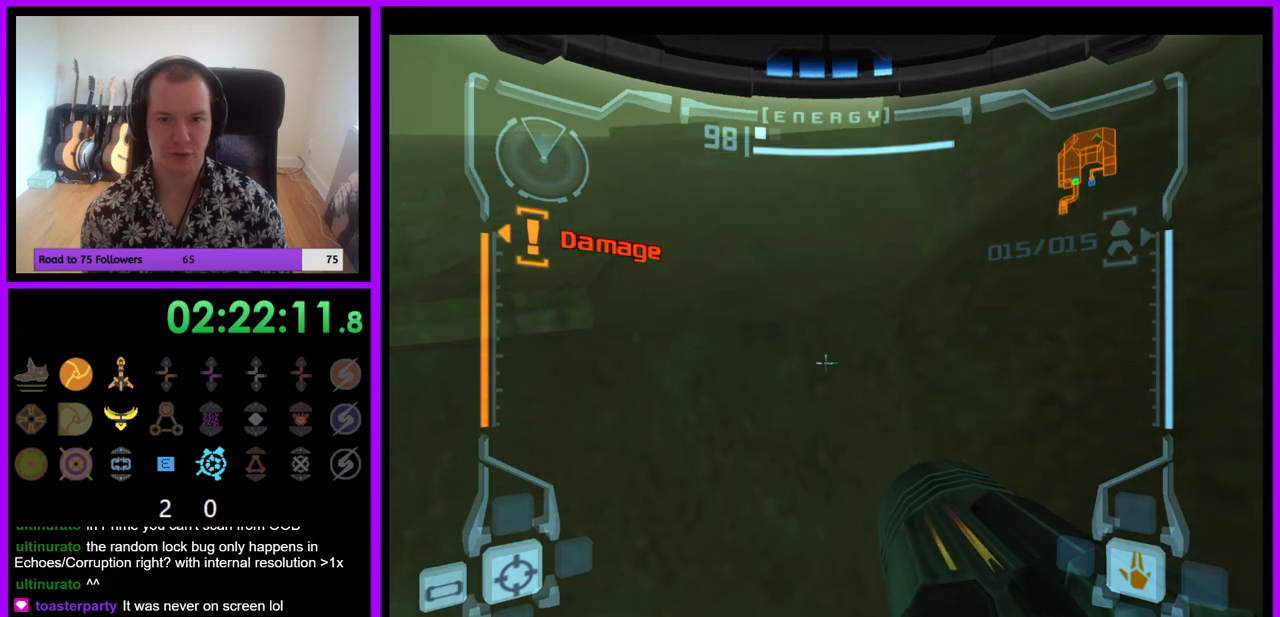
{"buttons": ["L1"], "left_stick": "center", "right_stick": "center", "events": []}
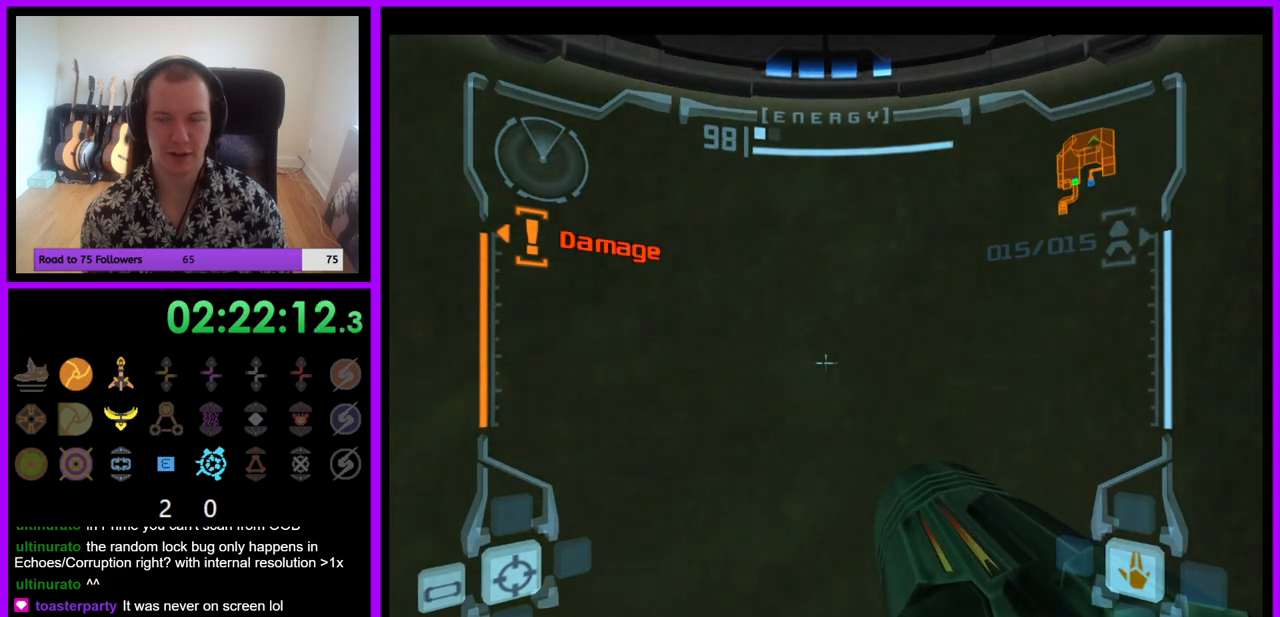
{"buttons": ["L1"], "left_stick": "center", "right_stick": "center", "events": [[100, "left_stick", "right"], [150, "B", "down"], [233, "B", "up"], [500, "left_stick", "center"]]}
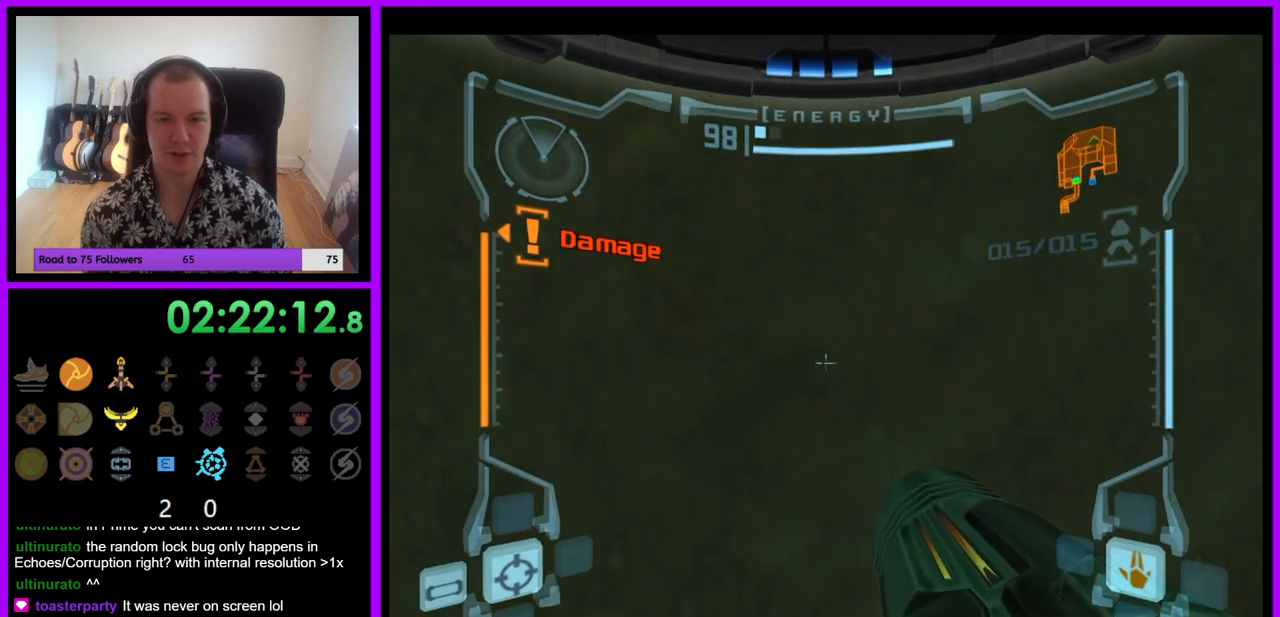
{"buttons": ["B", "L1"], "left_stick": "right", "right_stick": "center", "events": [[200, "left_stick", "left"], [333, "left_stick", "center"], [417, "left_stick", "right"], [500, "B", "down"]]}
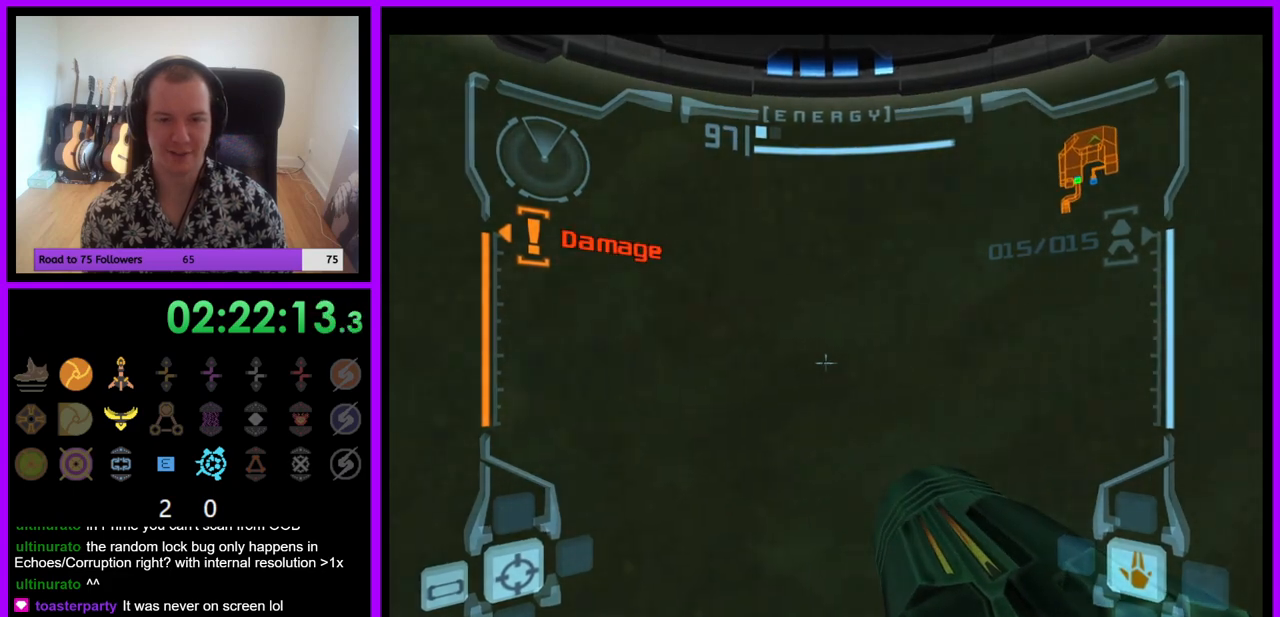
{"buttons": ["L1"], "left_stick": "left", "right_stick": "center", "events": [[117, "B", "up"], [233, "left_stick", "center"], [450, "left_stick", "left"]]}
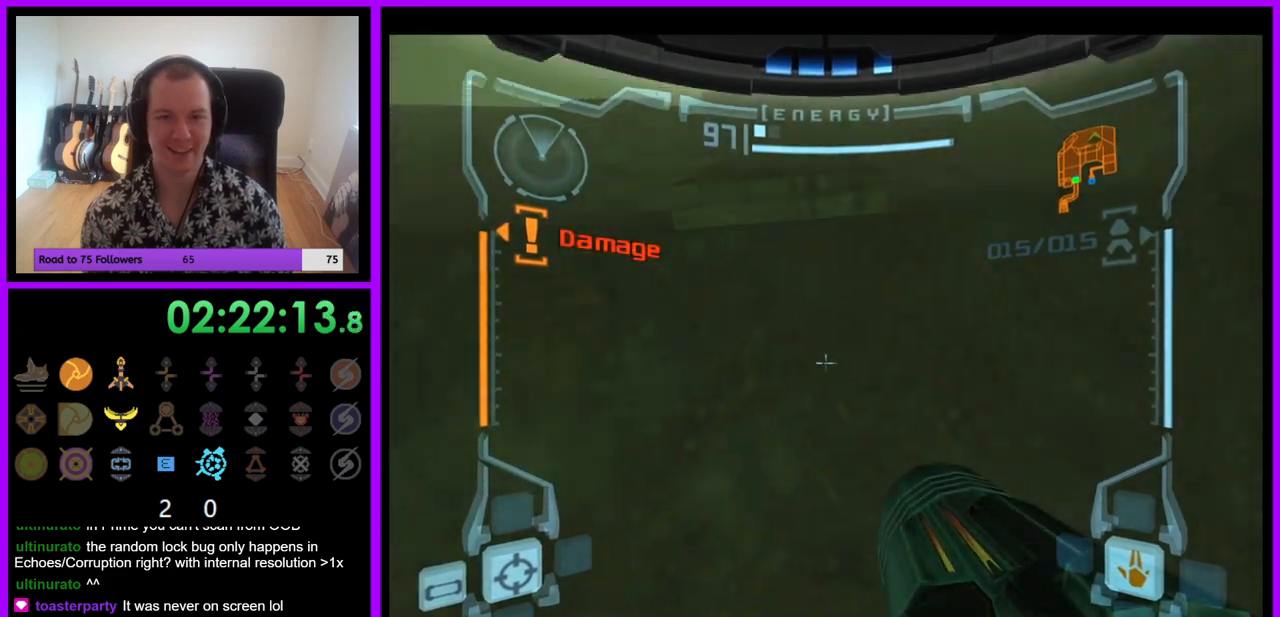
{"buttons": ["L1"], "left_stick": "up-left", "right_stick": "center", "events": [[183, "left_stick", "up-left"]]}
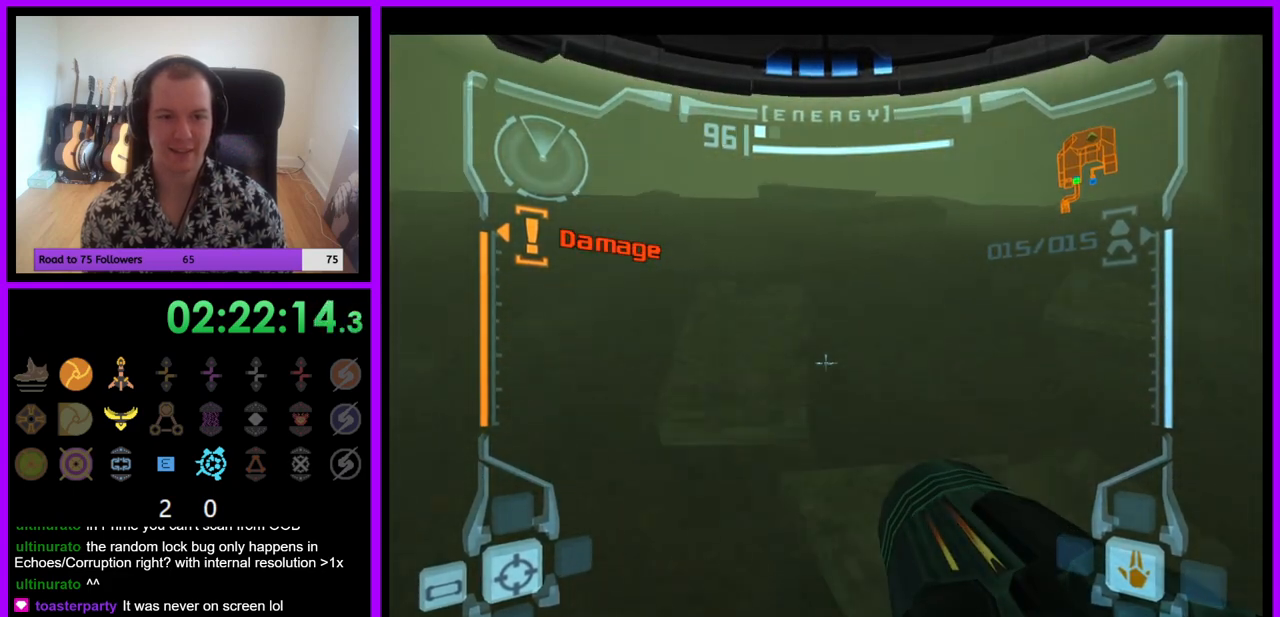
{"buttons": ["L1"], "left_stick": "right", "right_stick": "center", "events": [[200, "left_stick", "up-right"], [300, "left_stick", "right"]]}
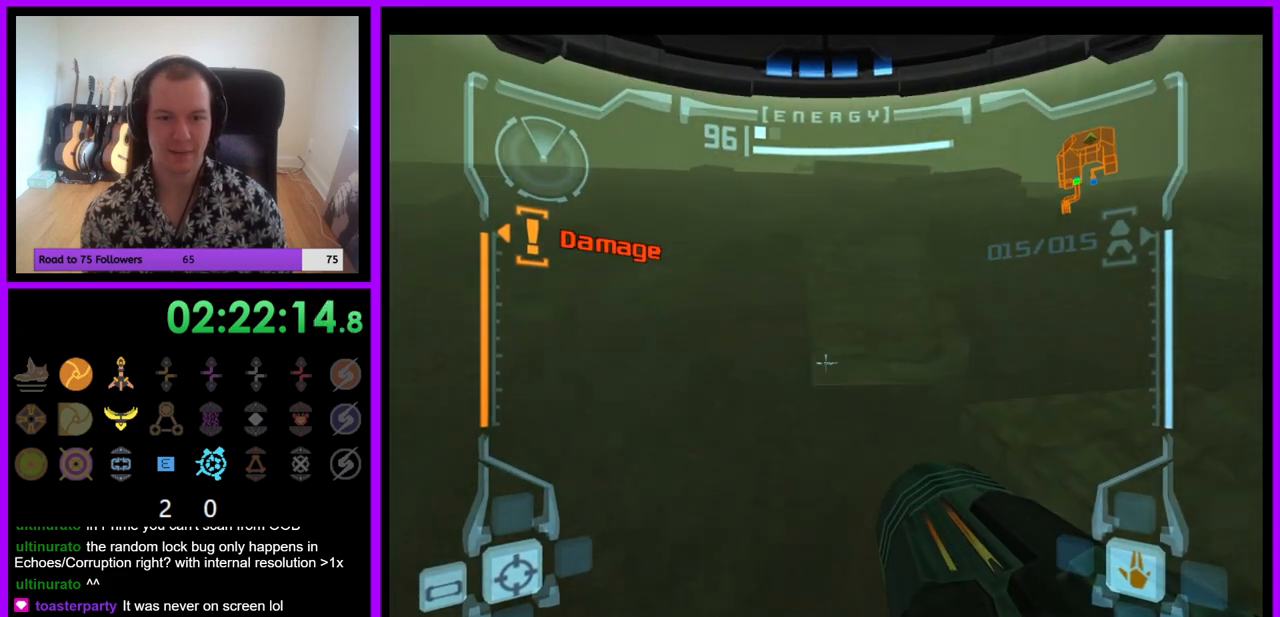
{"buttons": ["L1"], "left_stick": "down-right", "right_stick": "center", "events": [[33, "left_stick", "down-right"]]}
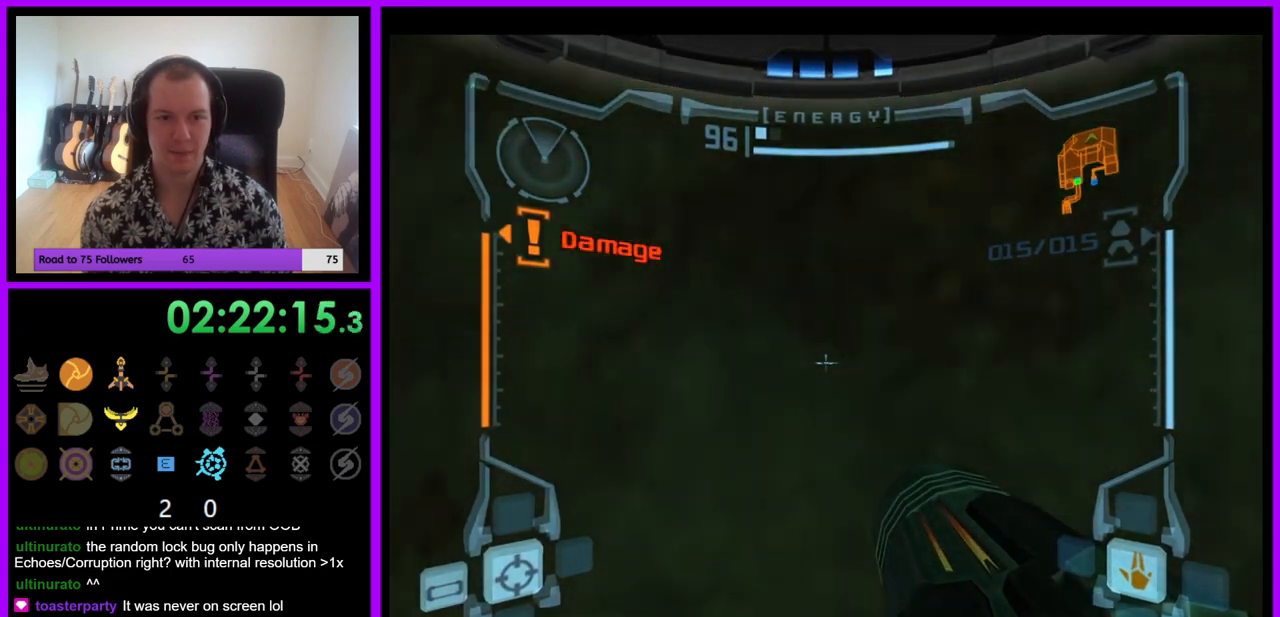
{"buttons": ["B", "L1"], "left_stick": "right", "right_stick": "center", "events": [[183, "left_stick", "right"], [450, "B", "down"]]}
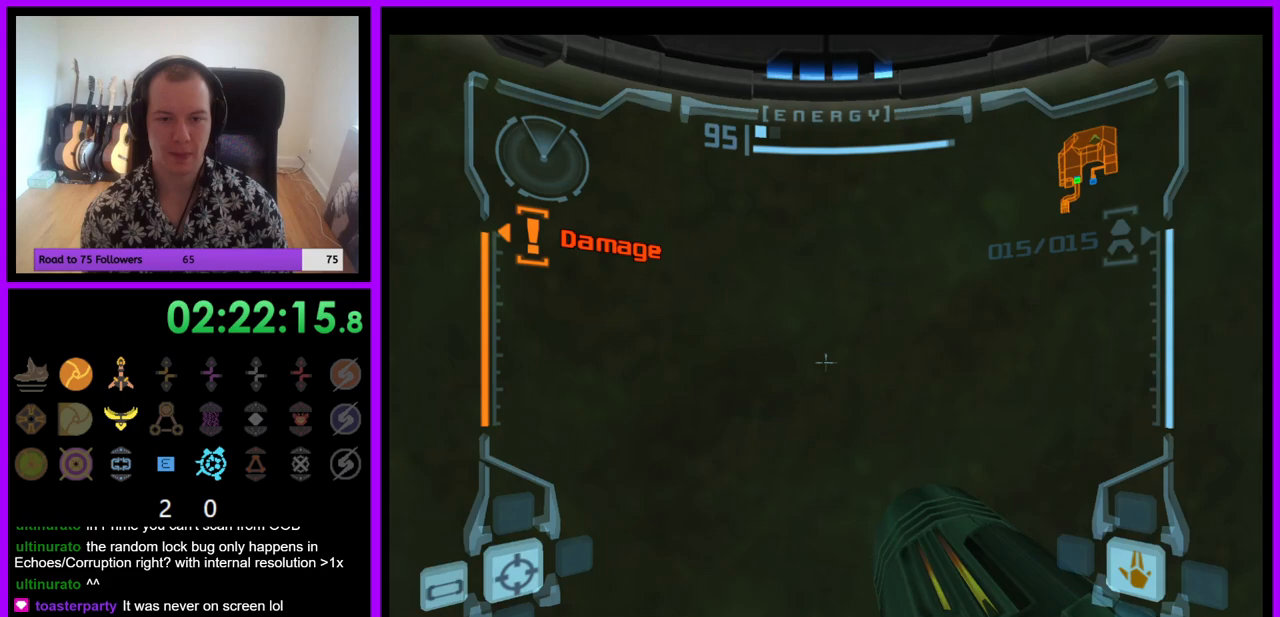
{"buttons": ["L1"], "left_stick": "center", "right_stick": "center", "events": [[67, "B", "up"], [433, "left_stick", "center"]]}
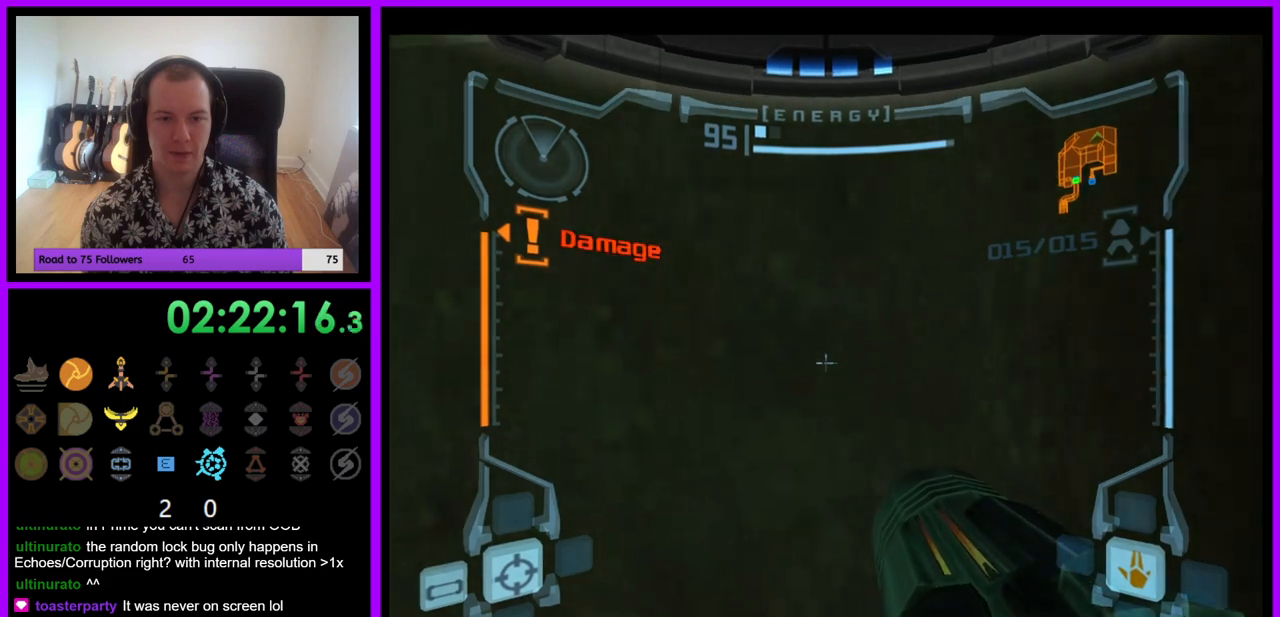
{"buttons": ["L1"], "left_stick": "center", "right_stick": "center", "events": []}
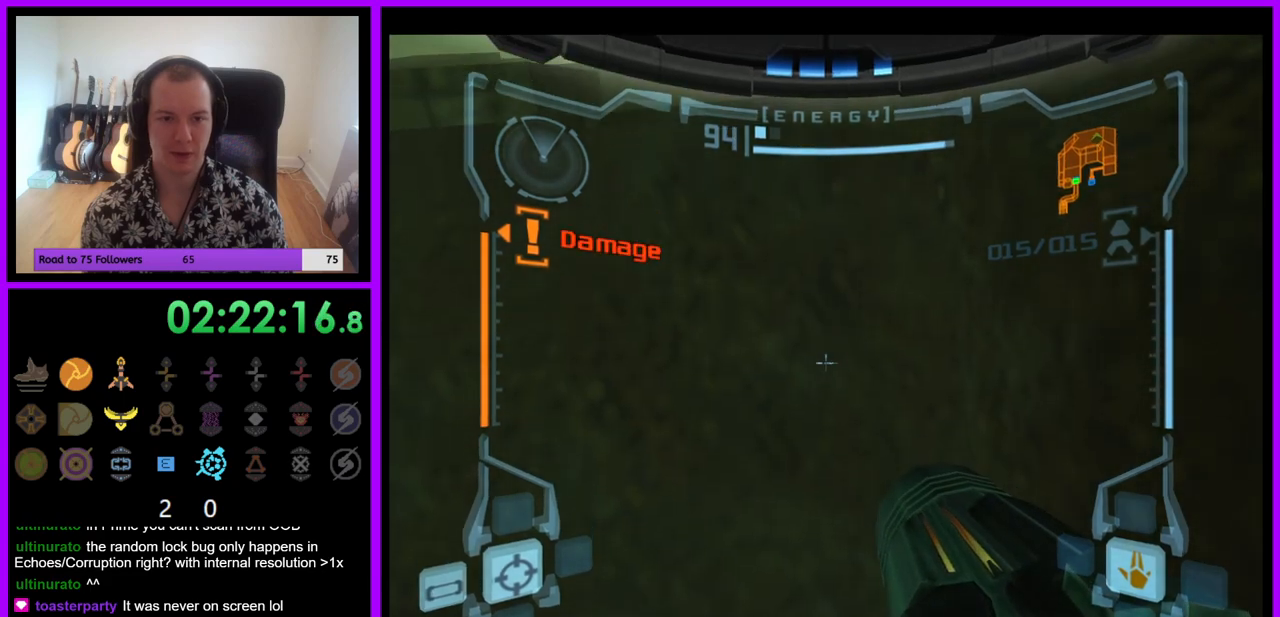
{"buttons": ["L1"], "left_stick": "center", "right_stick": "center", "events": []}
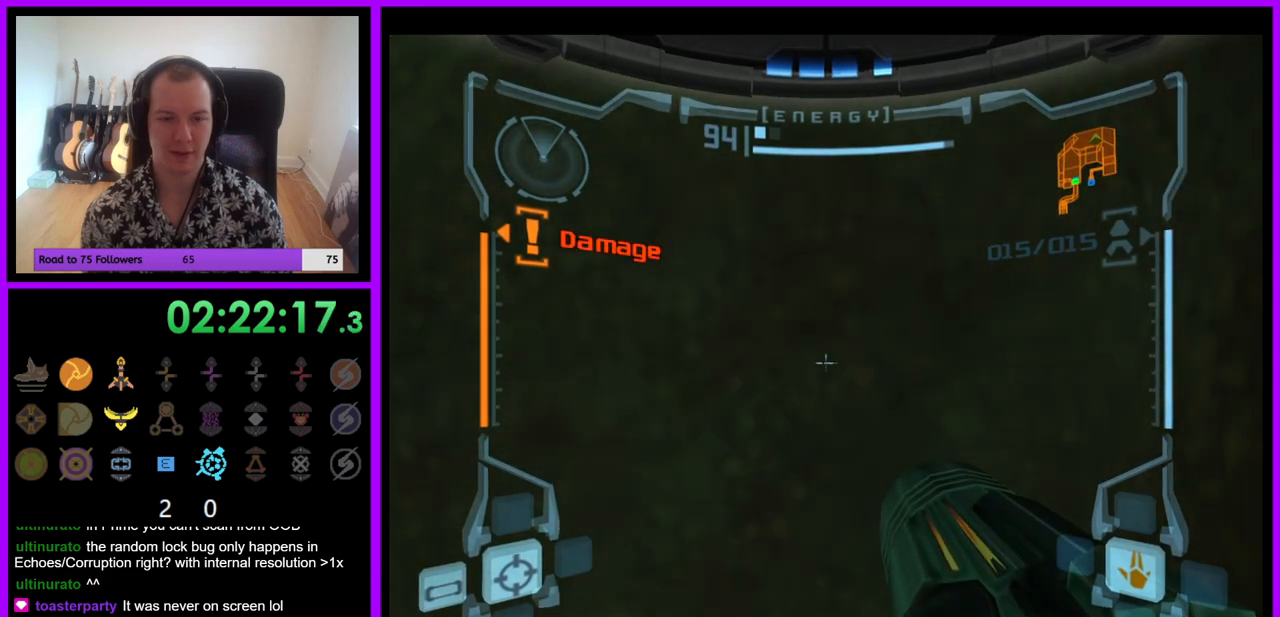
{"buttons": ["L1"], "left_stick": "right", "right_stick": "center", "events": [[317, "left_stick", "right"], [350, "B", "down"], [433, "B", "up"]]}
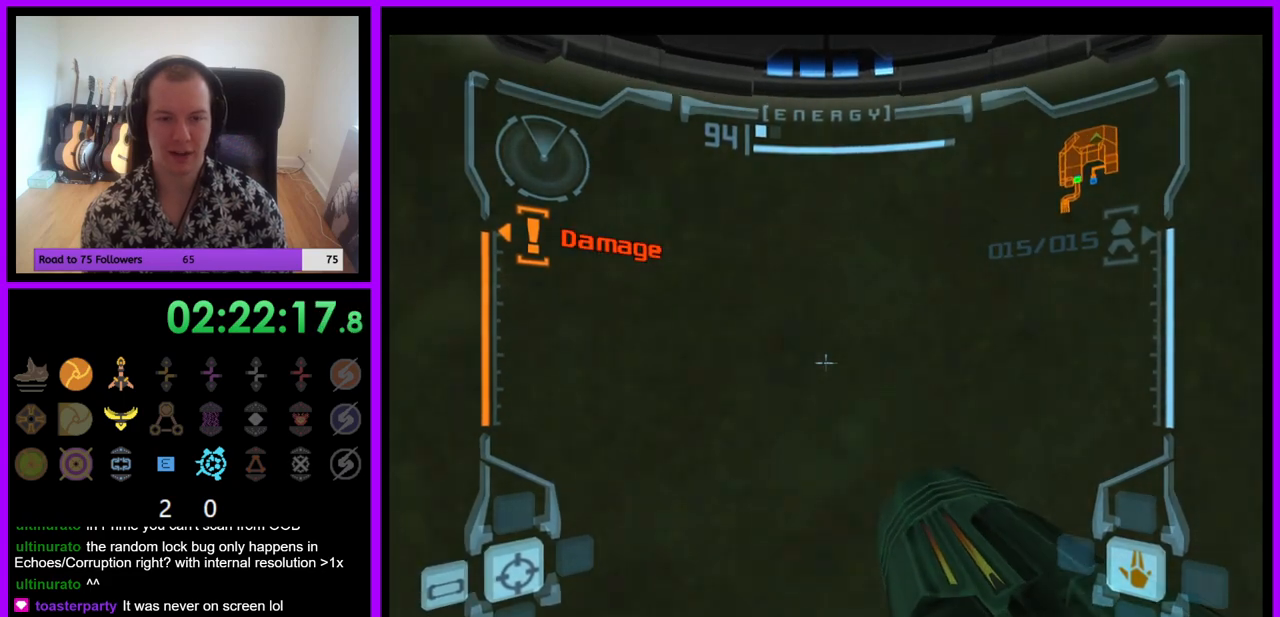
{"buttons": ["L1"], "left_stick": "left", "right_stick": "center", "events": [[167, "left_stick", "center"], [217, "left_stick", "left"]]}
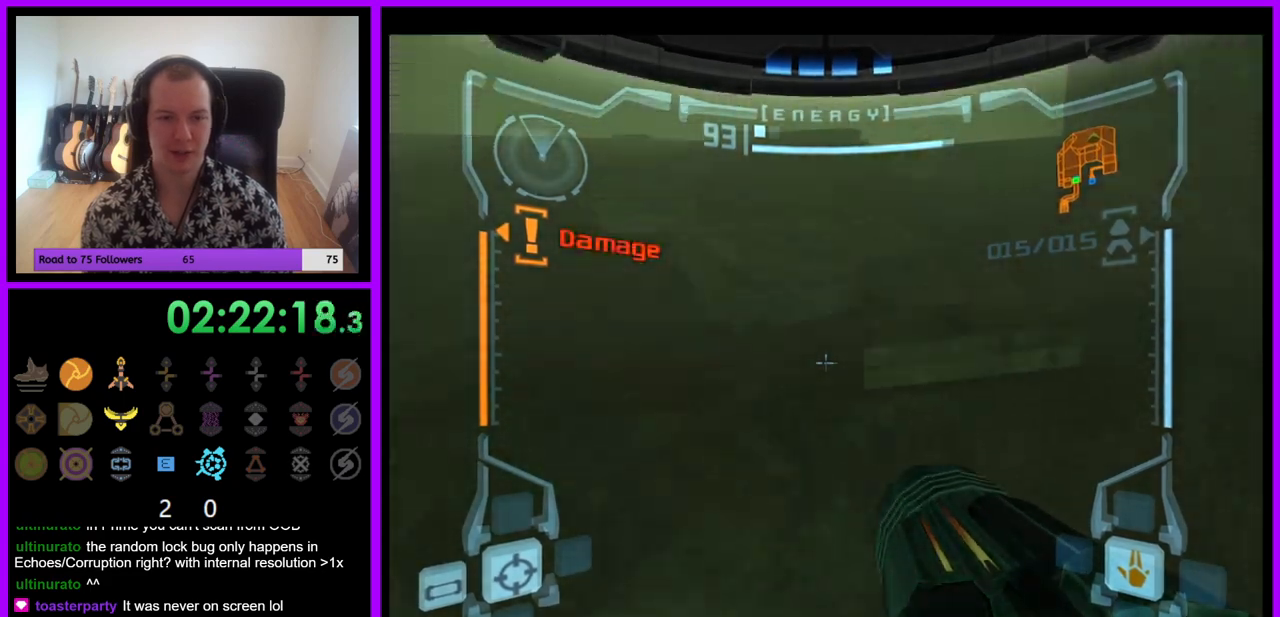
{"buttons": ["L1"], "left_stick": "up", "right_stick": "center", "events": [[50, "left_stick", "up-left"], [450, "left_stick", "up"]]}
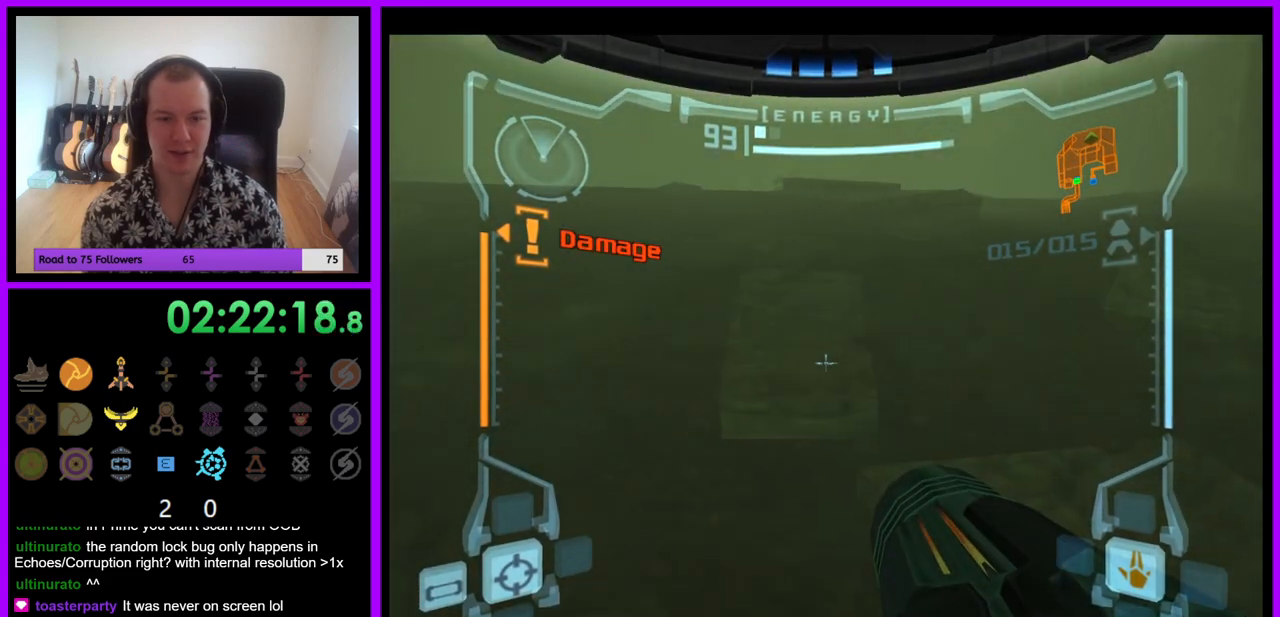
{"buttons": ["L1"], "left_stick": "down-right", "right_stick": "center", "events": [[67, "left_stick", "up-right"], [250, "left_stick", "right"], [383, "left_stick", "down-right"]]}
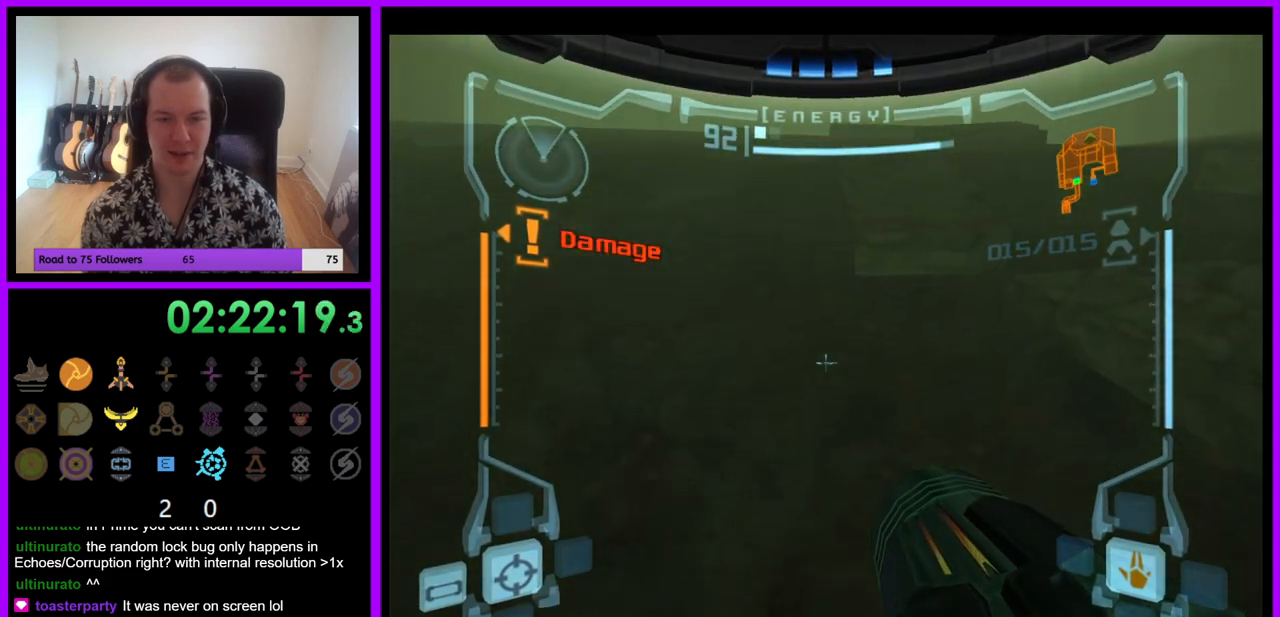
{"buttons": ["L1"], "left_stick": "down-right", "right_stick": "center", "events": []}
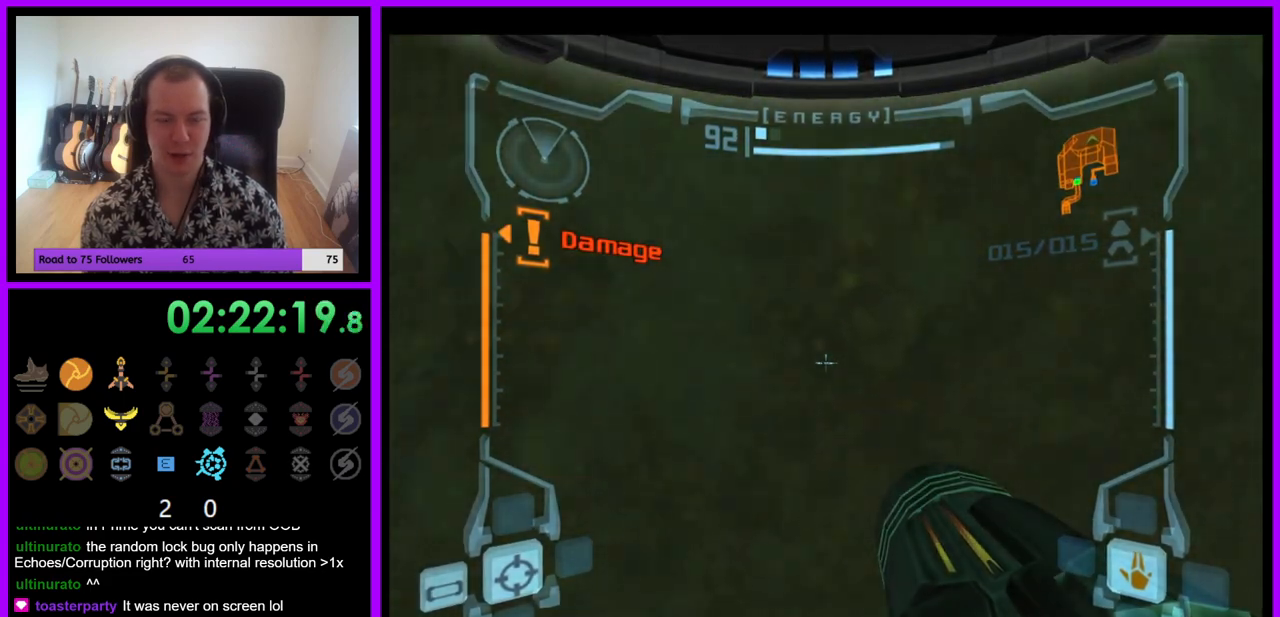
{"buttons": ["L1"], "left_stick": "right", "right_stick": "center", "events": [[50, "left_stick", "right"]]}
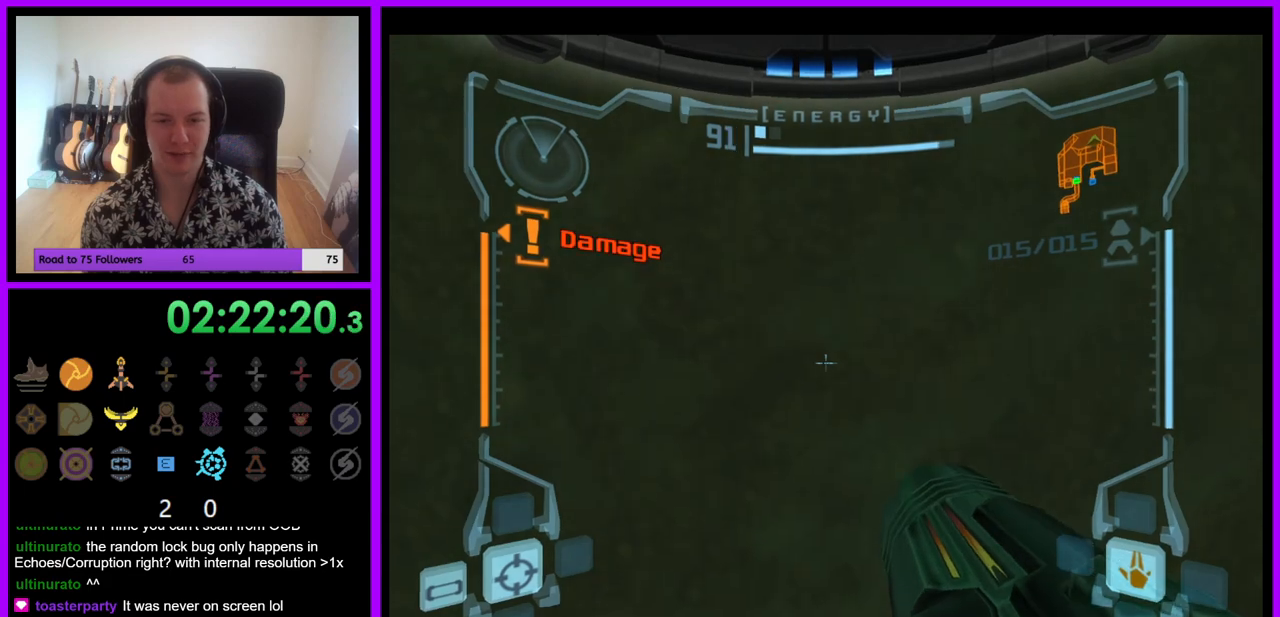
{"buttons": ["L1"], "left_stick": "right", "right_stick": "center", "events": [[67, "B", "down"], [133, "B", "up"]]}
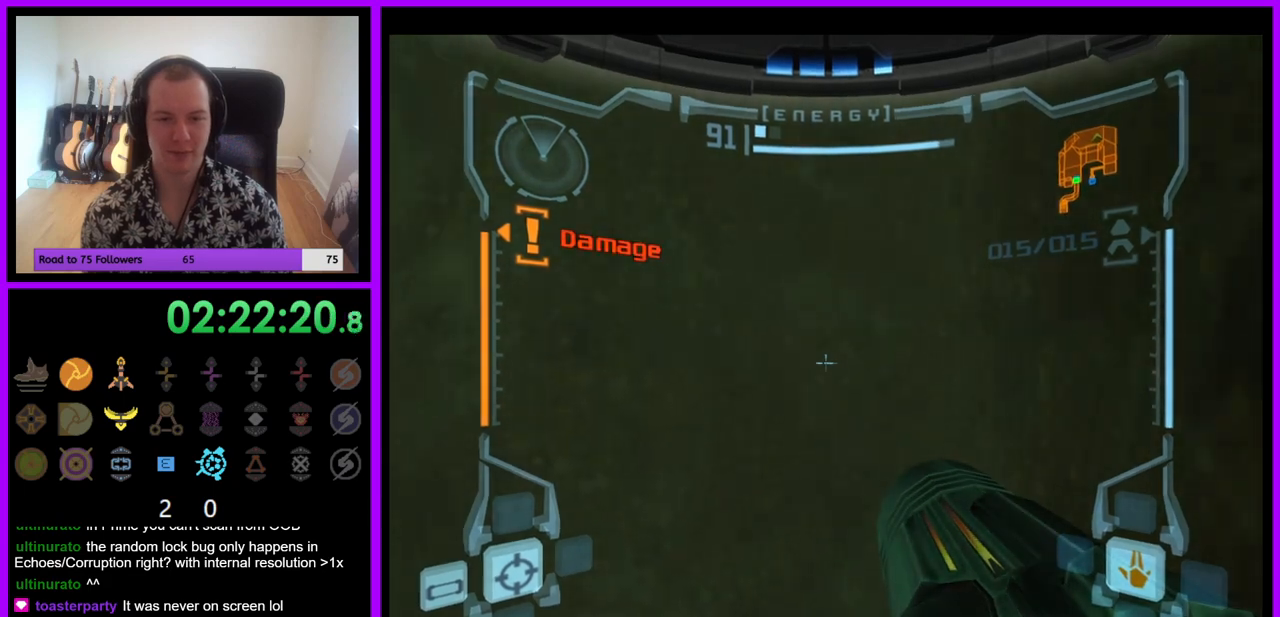
{"buttons": ["L1"], "left_stick": "center", "right_stick": "center", "events": [[17, "left_stick", "center"]]}
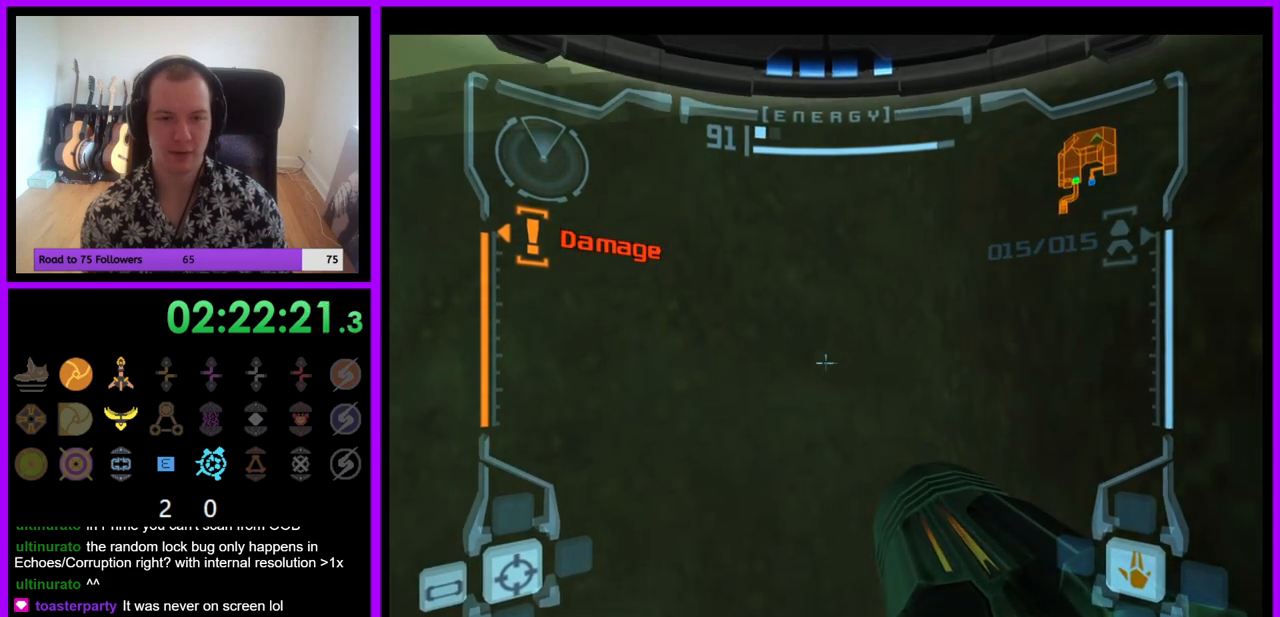
{"buttons": ["L1"], "left_stick": "center", "right_stick": "center", "events": []}
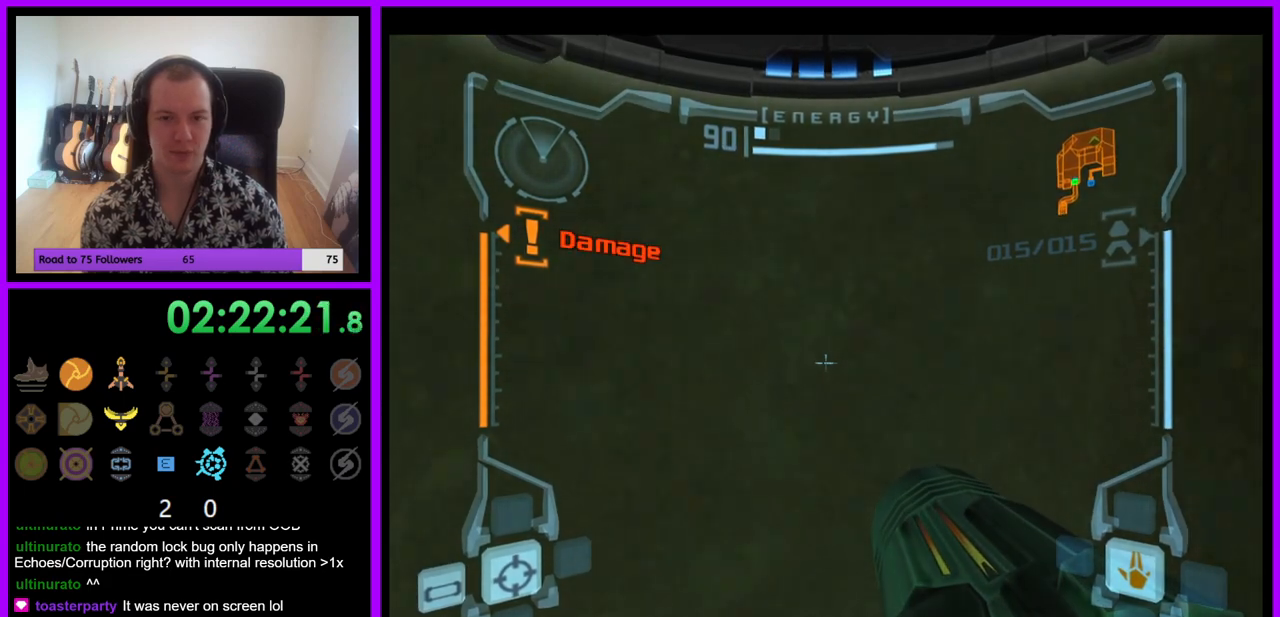
{"buttons": ["L1"], "left_stick": "right", "right_stick": "center", "events": [[300, "left_stick", "right"], [333, "B", "down"], [417, "B", "up"]]}
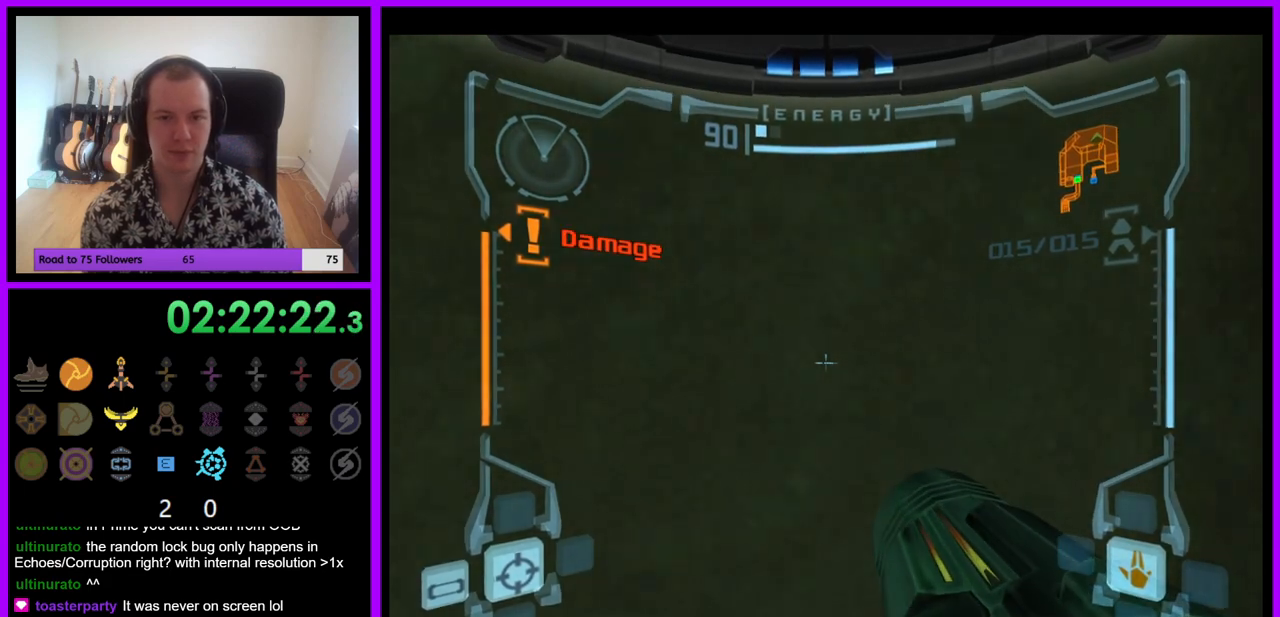
{"buttons": ["L1"], "left_stick": "left", "right_stick": "center", "events": [[67, "left_stick", "center"], [217, "left_stick", "left"]]}
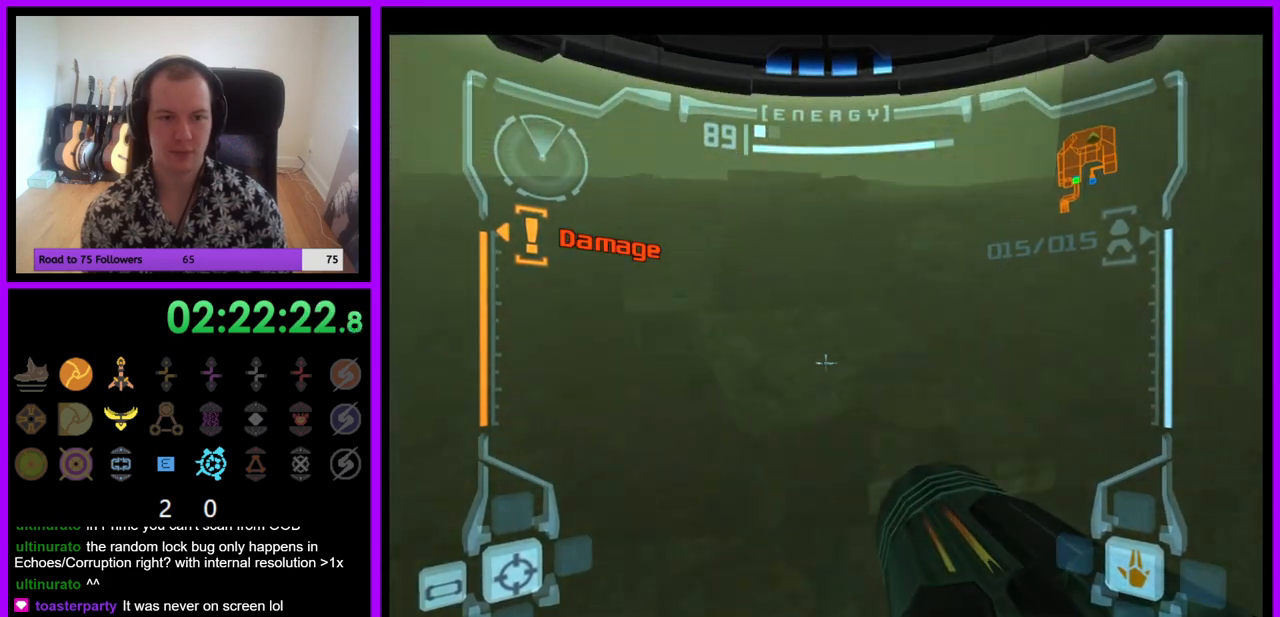
{"buttons": ["L1"], "left_stick": "up", "right_stick": "center", "events": [[17, "left_stick", "up-left"], [433, "left_stick", "up"]]}
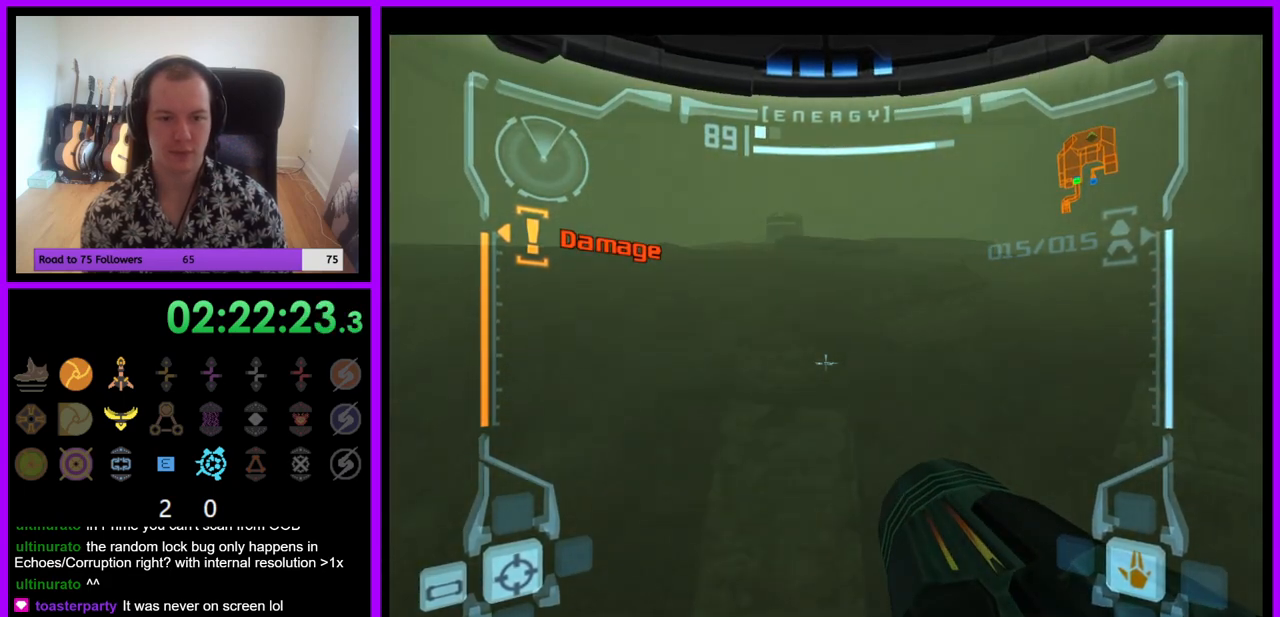
{"buttons": ["L1"], "left_stick": "up-left", "right_stick": "center", "events": [[500, "left_stick", "up-left"]]}